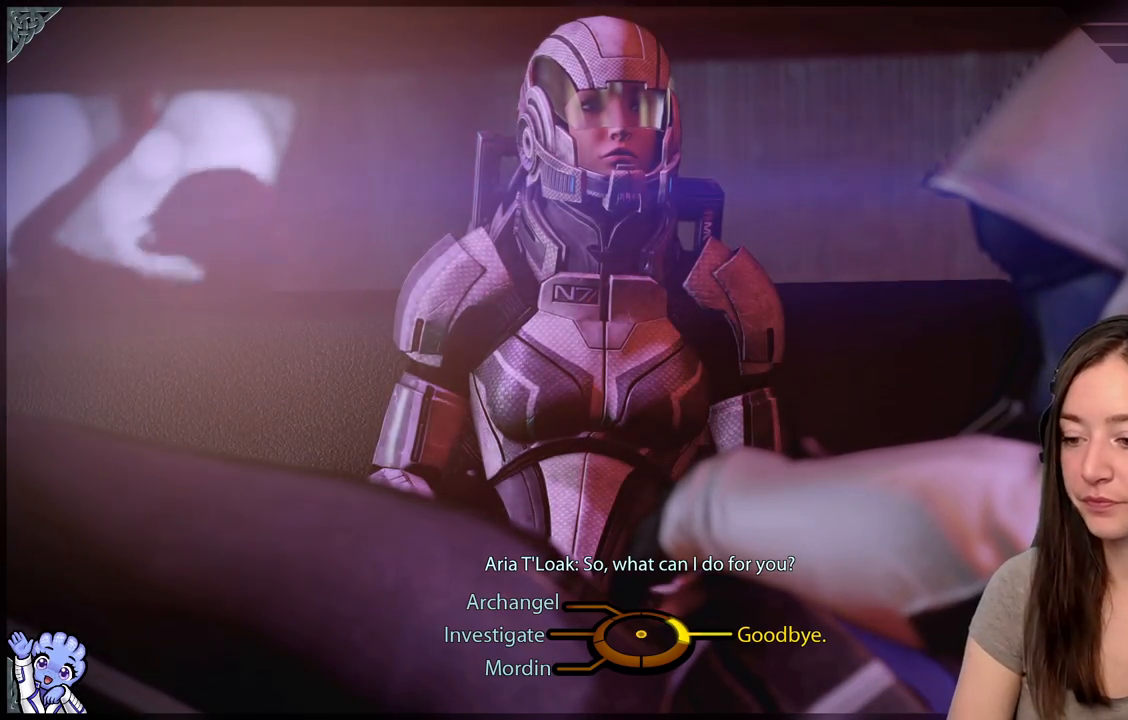
Gameplay with a controller (Xbox layout); each line is a JSON object with the inputs held at the frame after it. "events" lists button and stick changes between this image and that frame as [ms after this image, input, new state], when the widget could be followed in between. Not read: L2 L3 R3.
{"buttons": [], "left_stick": "up-left", "right_stick": "center", "events": [[17, "left_stick", "up-left"]]}
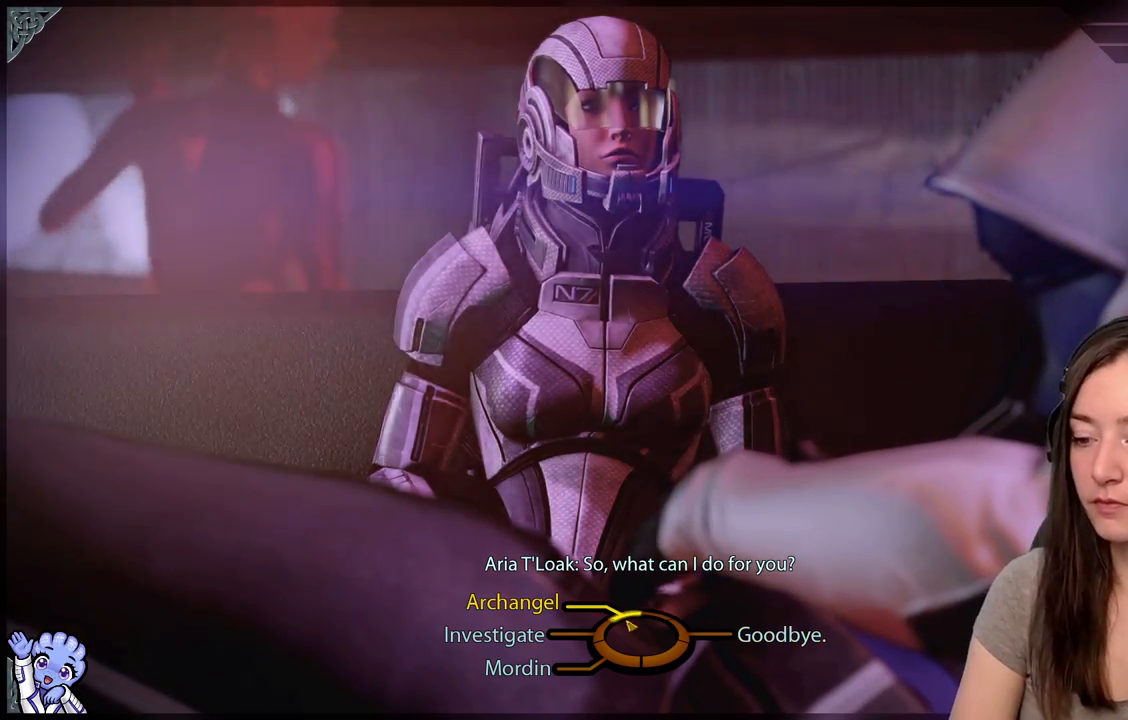
{"buttons": [], "left_stick": "up-left", "right_stick": "center", "events": []}
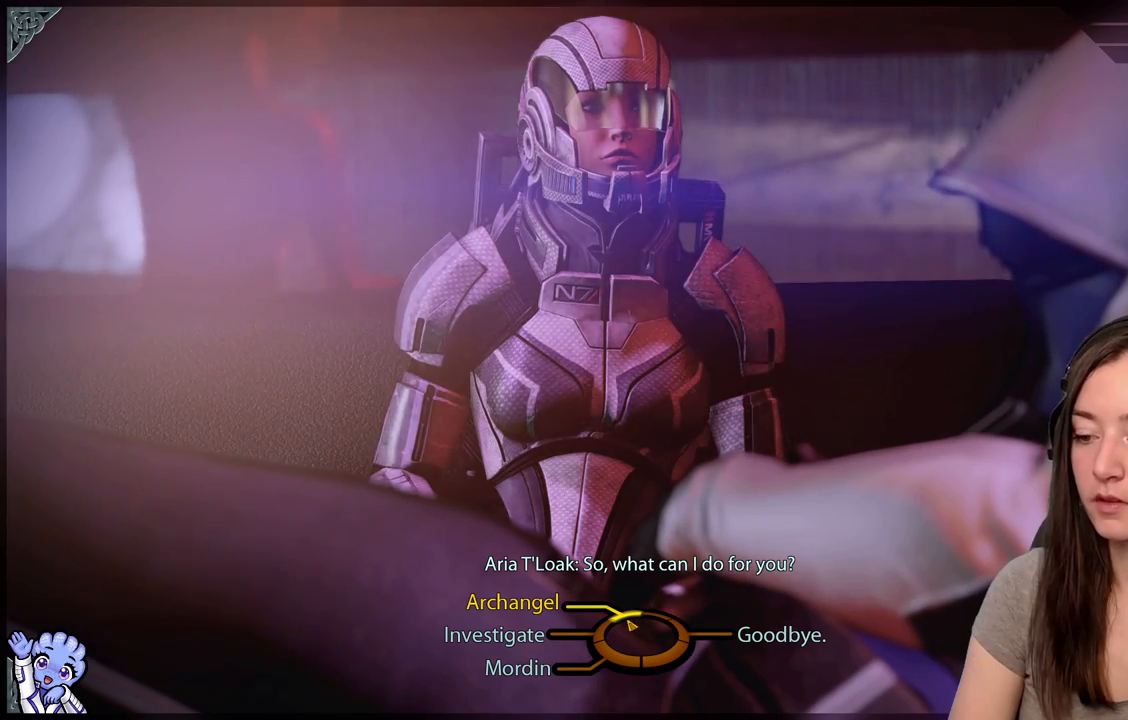
{"buttons": [], "left_stick": "down-left", "right_stick": "center", "events": [[283, "left_stick", "down-left"]]}
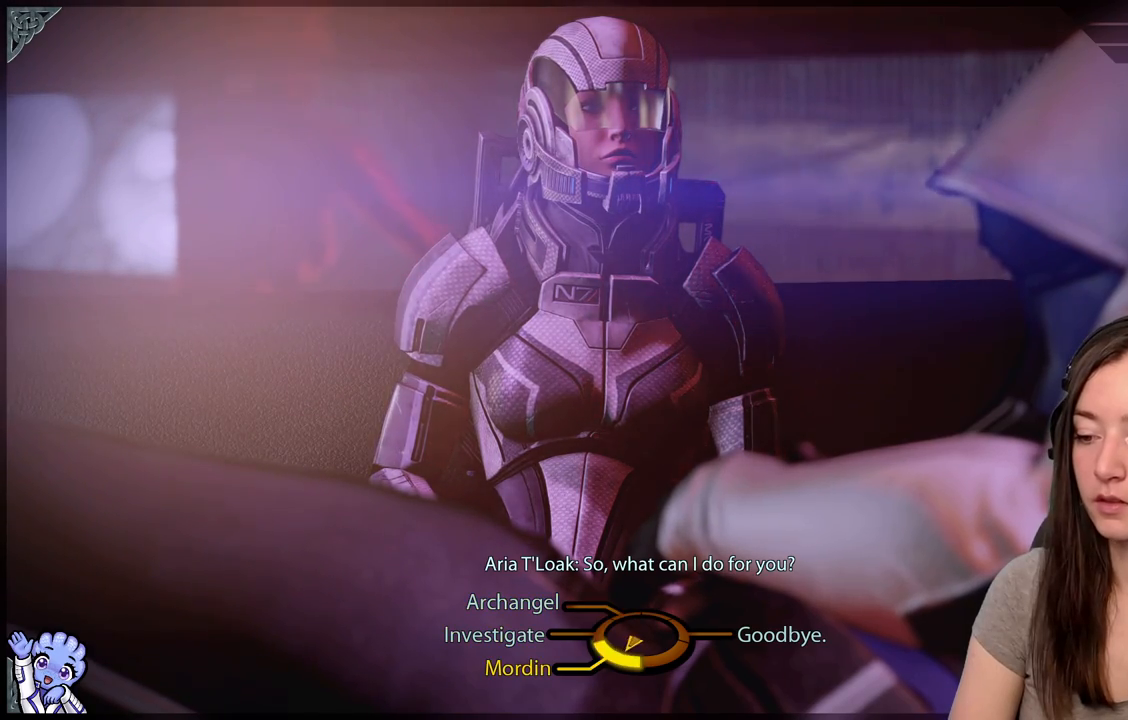
{"buttons": [], "left_stick": "left", "right_stick": "center", "events": [[100, "left_stick", "left"]]}
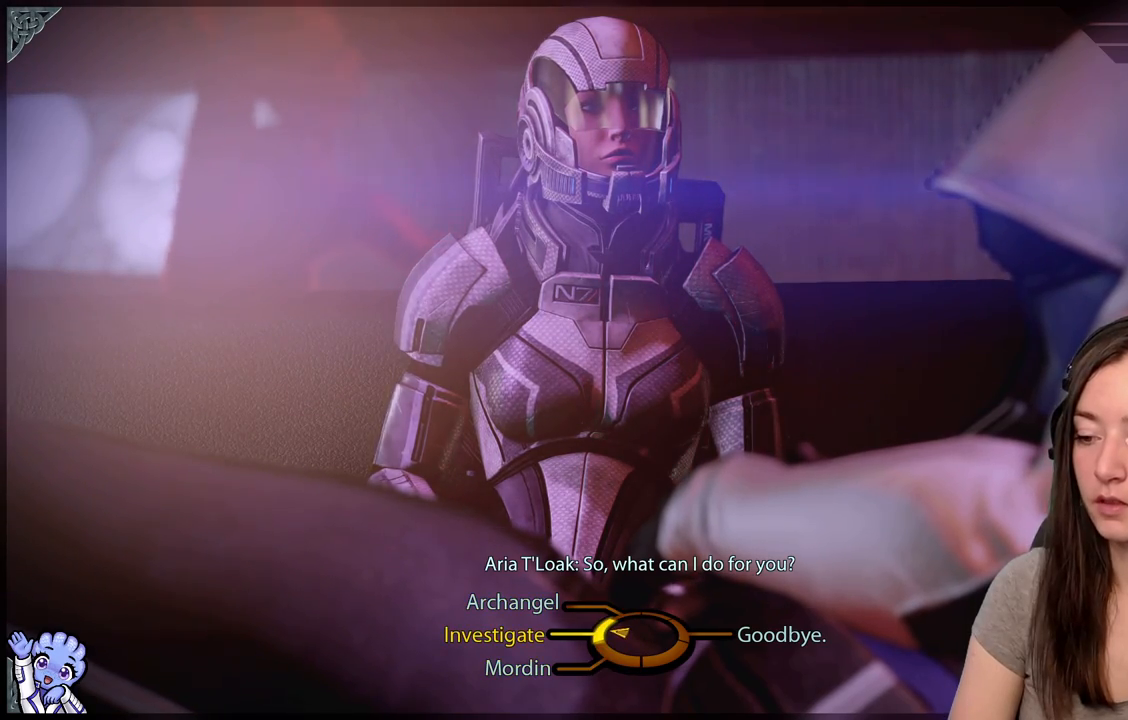
{"buttons": [], "left_stick": "up-left", "right_stick": "center", "events": [[283, "left_stick", "up-left"]]}